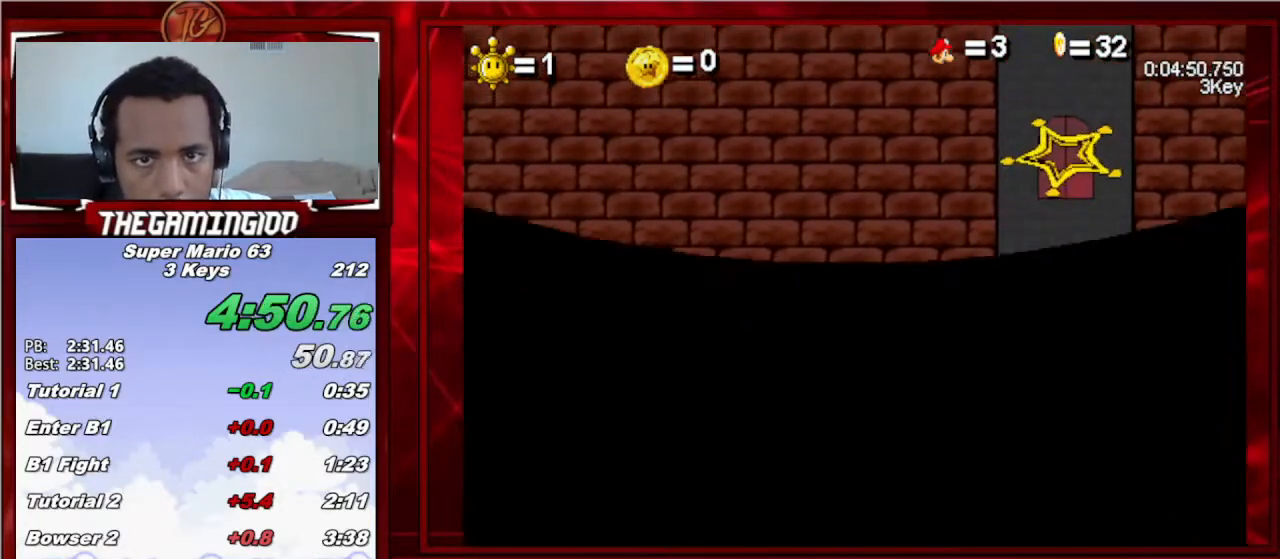
Gameplay with keyboard; each line is a JSON object with the keys held at the frame after it. "events" lists presses ("down") and releases ("up") of "c", "down", "left", "minus", "p", "right", "semicolon", "shift_l", "shift_r", "up", "x" and "z" between this image and that frame as [ms after this image, input, new state], when the widget could be followed in between. No other keys are recorded. Mouse input is not recorded.
{"keys": ["left", "up"], "events": []}
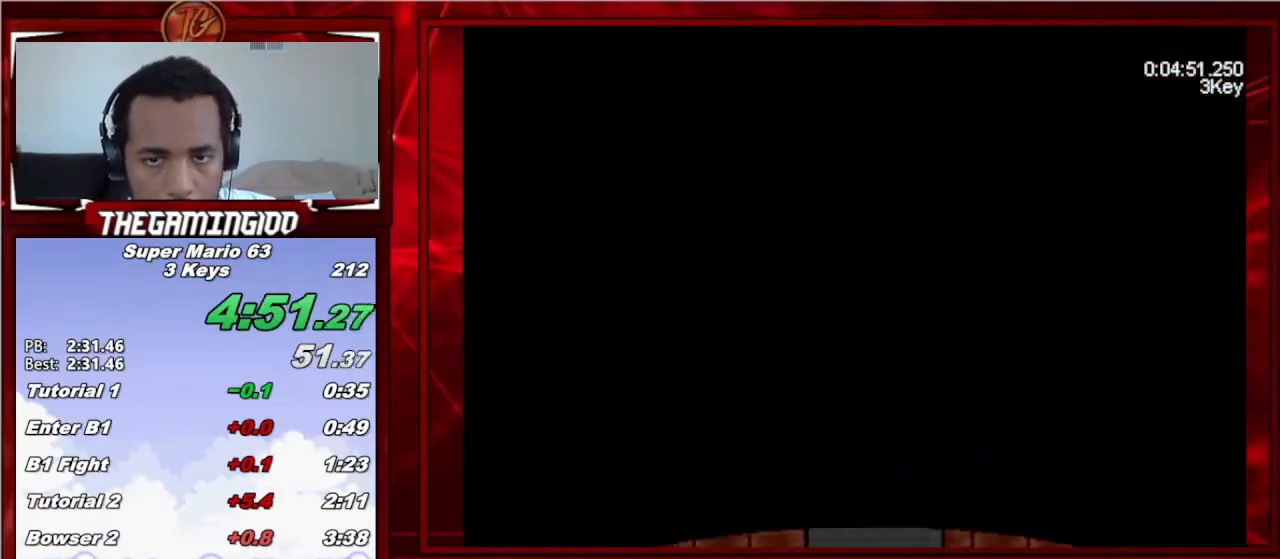
{"keys": ["left"], "events": [[67, "shift_l", "down"], [133, "shift_l", "up"], [400, "up", "up"]]}
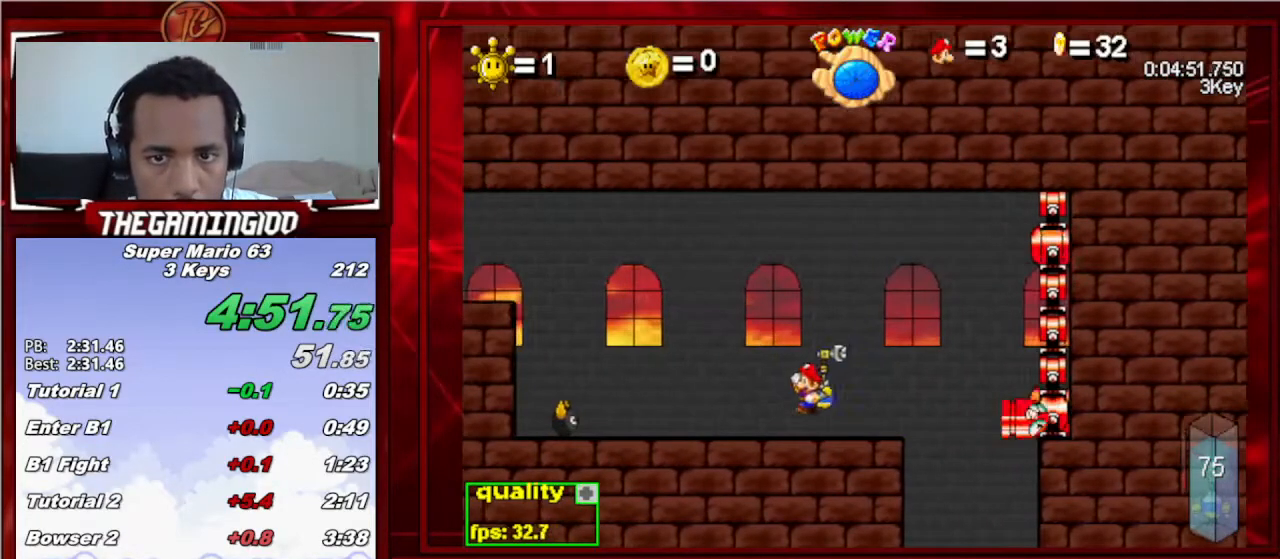
{"keys": ["c", "left", "up"], "events": [[200, "c", "down"], [200, "up", "down"]]}
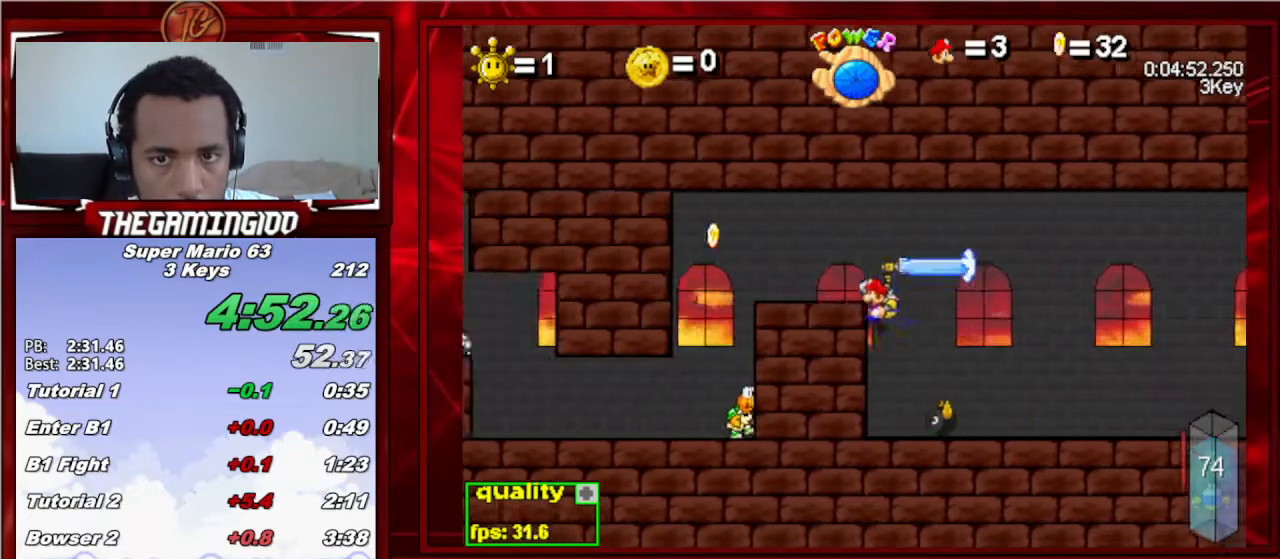
{"keys": ["c", "right"], "events": [[100, "c", "up"], [100, "up", "up"], [200, "left", "up"], [200, "right", "down"], [433, "c", "down"]]}
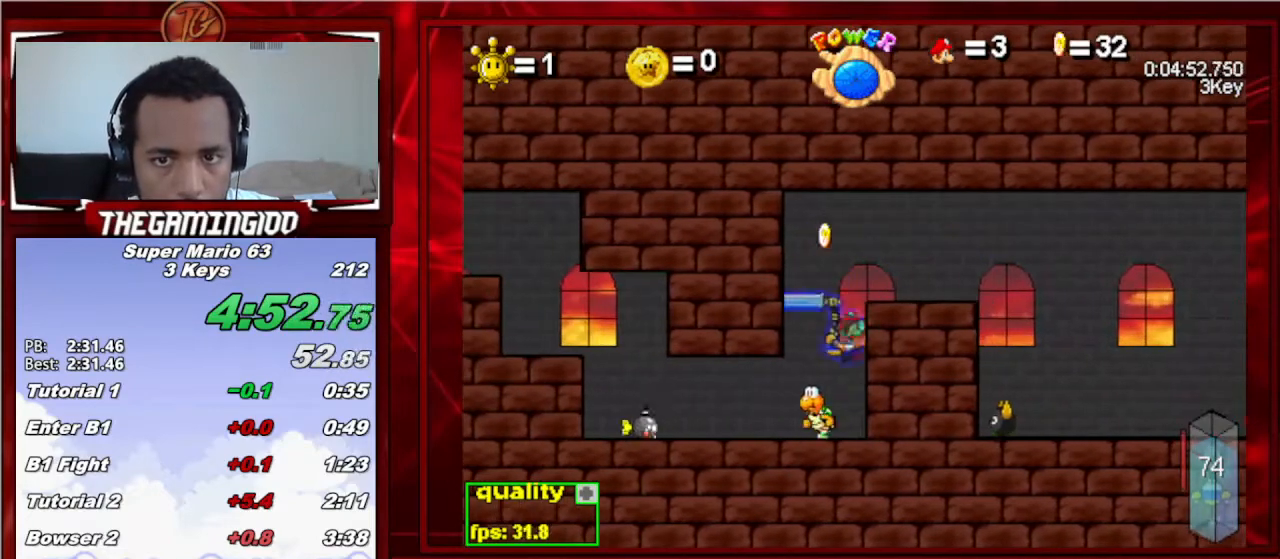
{"keys": ["left"], "events": [[33, "c", "up"], [133, "left", "down"], [167, "right", "up"], [300, "c", "down"], [400, "c", "up"]]}
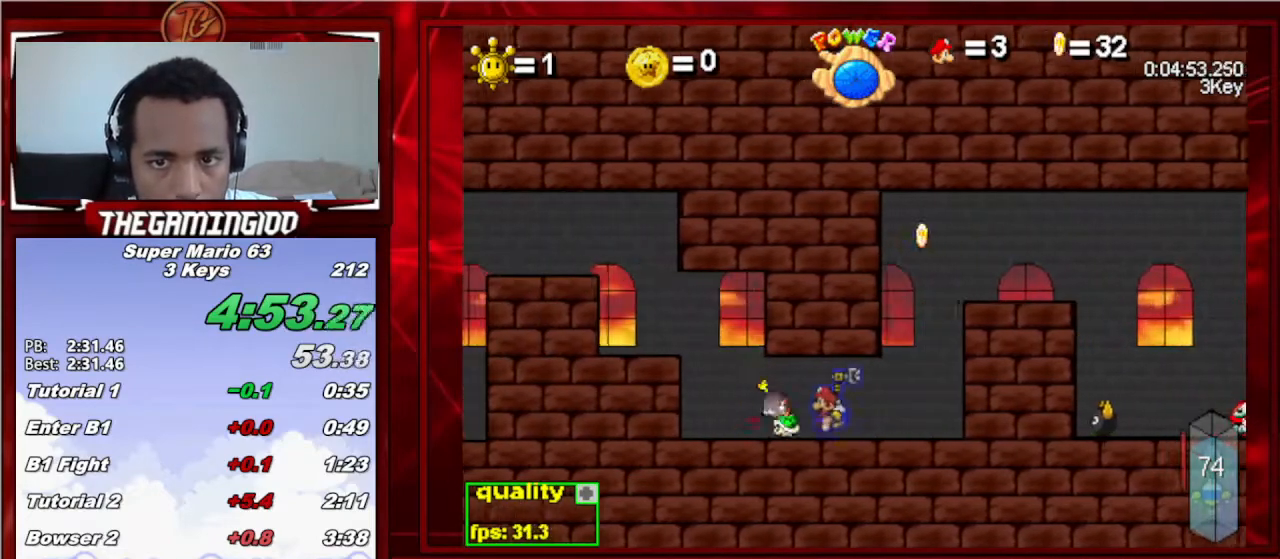
{"keys": ["c", "left", "shift_l", "up"], "events": [[333, "shift_l", "down"], [333, "up", "down"], [367, "shift_l", "up"], [467, "c", "down"], [467, "shift_l", "down"]]}
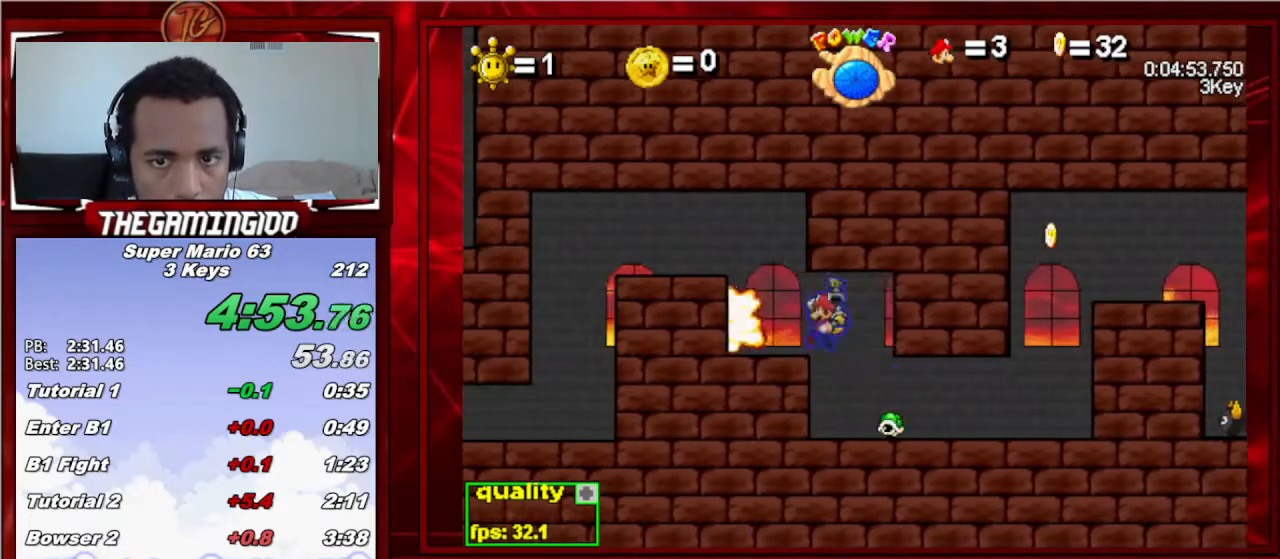
{"keys": ["c", "left", "shift_l"], "events": [[100, "shift_l", "up"], [233, "up", "up"], [333, "c", "up"], [500, "c", "down"], [500, "shift_l", "down"]]}
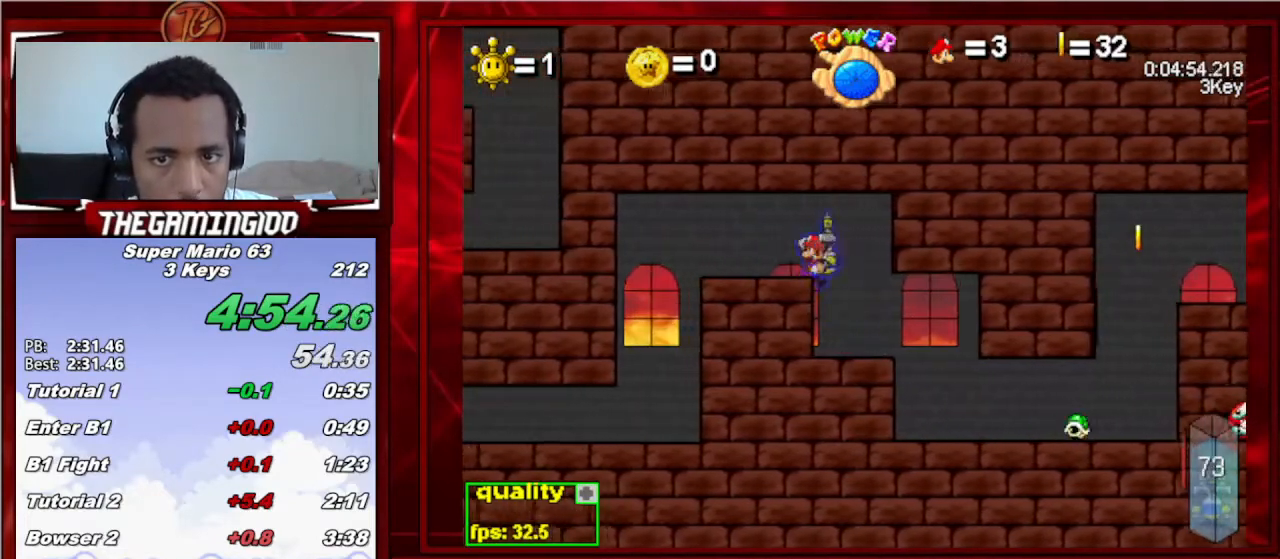
{"keys": ["c", "left", "right"], "events": [[67, "shift_l", "up"], [367, "shift_l", "down"], [400, "right", "down"], [467, "shift_l", "up"]]}
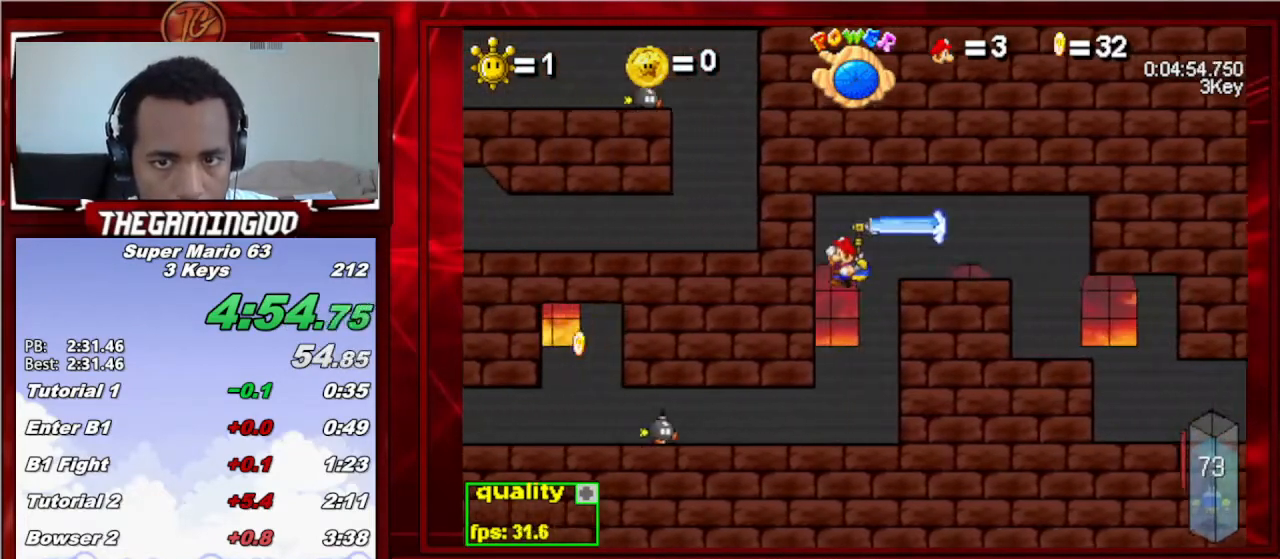
{"keys": ["c", "left", "up"], "events": [[333, "right", "up"], [500, "up", "down"]]}
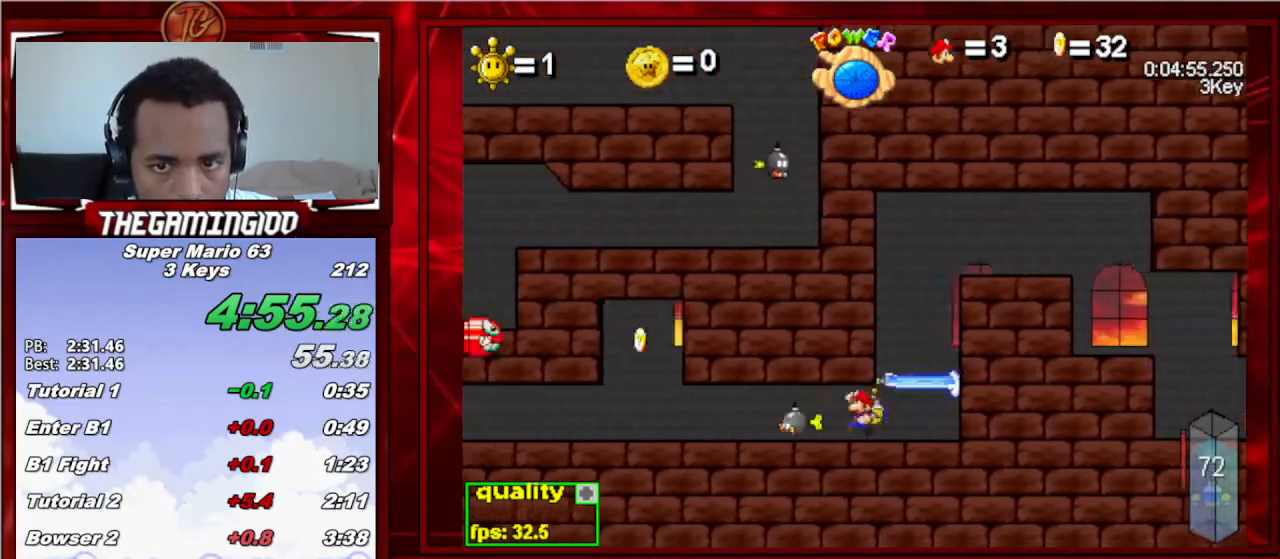
{"keys": ["left"], "events": [[167, "up", "up"], [433, "c", "up"]]}
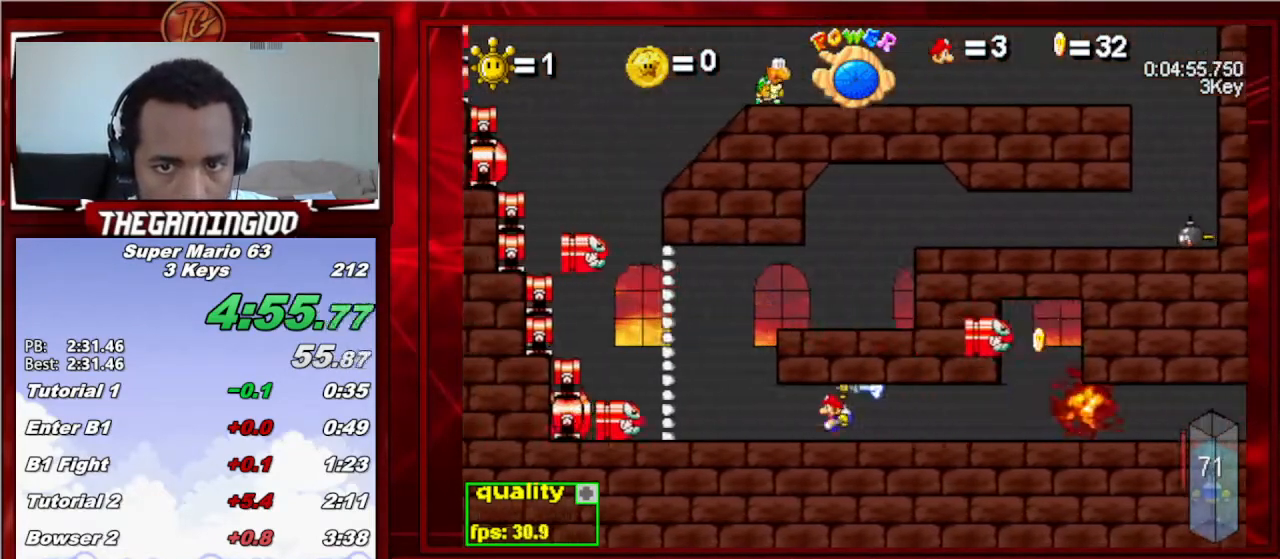
{"keys": ["right"], "events": [[167, "c", "down"], [167, "left", "up"], [167, "right", "down"], [167, "up", "down"], [367, "c", "up"], [467, "up", "up"]]}
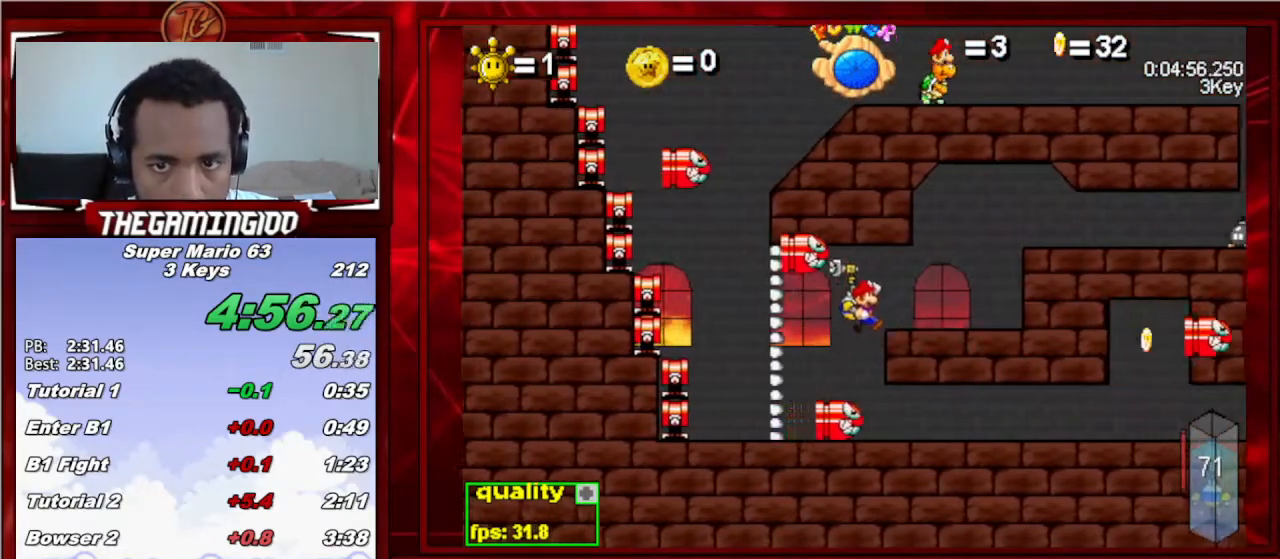
{"keys": ["right"], "events": [[200, "up", "down"], [300, "c", "down"], [333, "up", "up"], [400, "c", "up"]]}
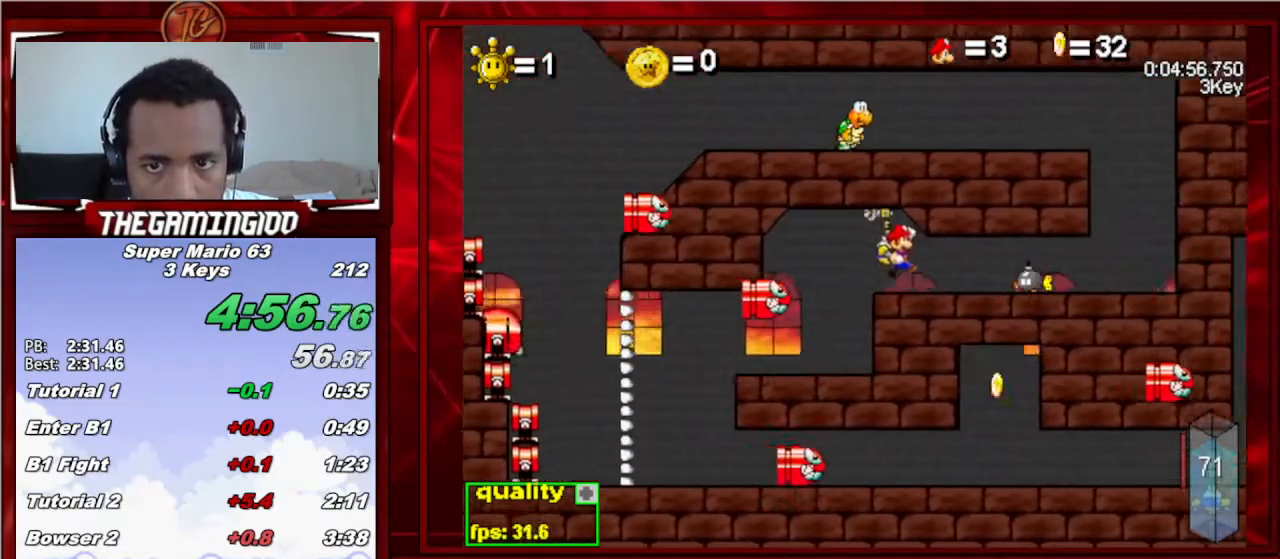
{"keys": ["right"], "events": [[33, "c", "down"], [67, "c", "up"], [233, "c", "down"], [267, "c", "up"]]}
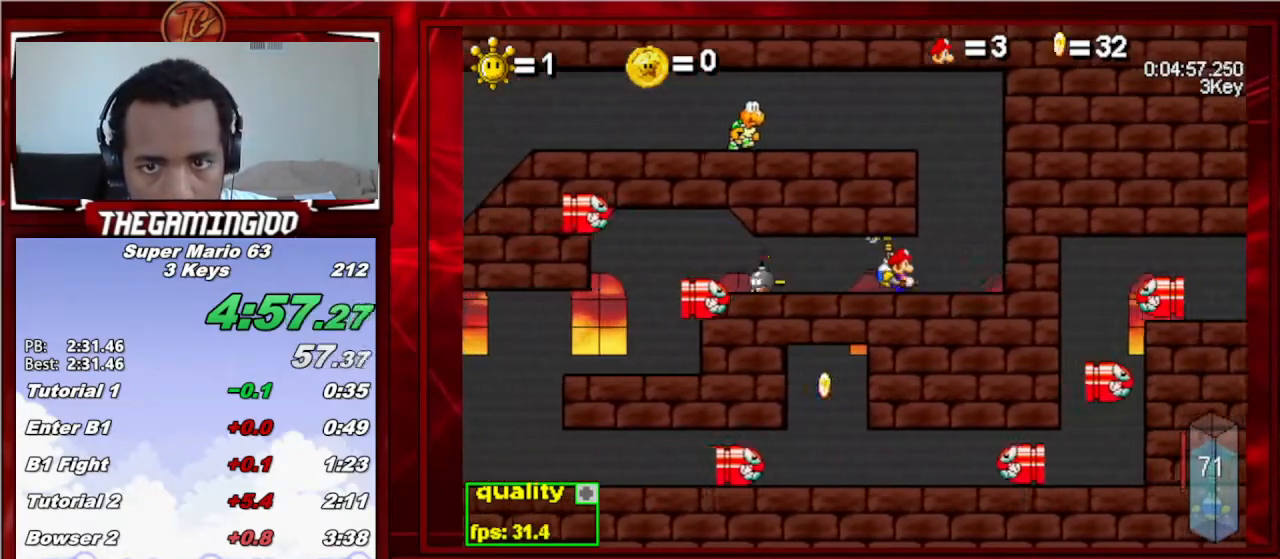
{"keys": [], "events": [[33, "c", "down"], [100, "c", "up"], [367, "down", "down"], [467, "down", "up"], [467, "right", "up"]]}
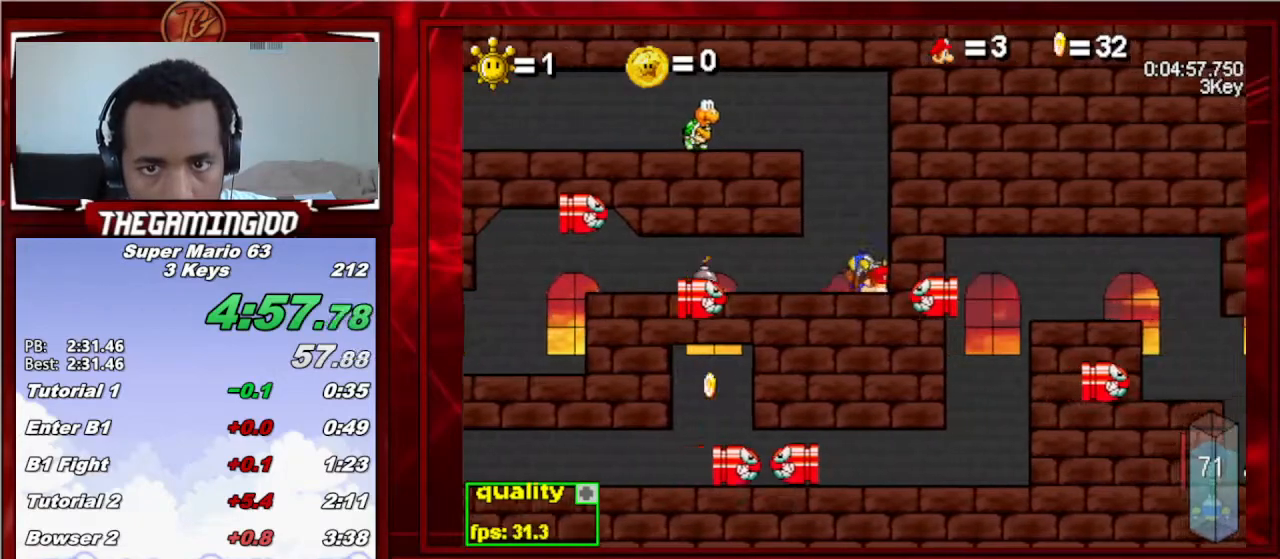
{"keys": ["c", "left"], "events": [[33, "left", "down"], [33, "up", "down"], [200, "c", "down"], [400, "up", "up"]]}
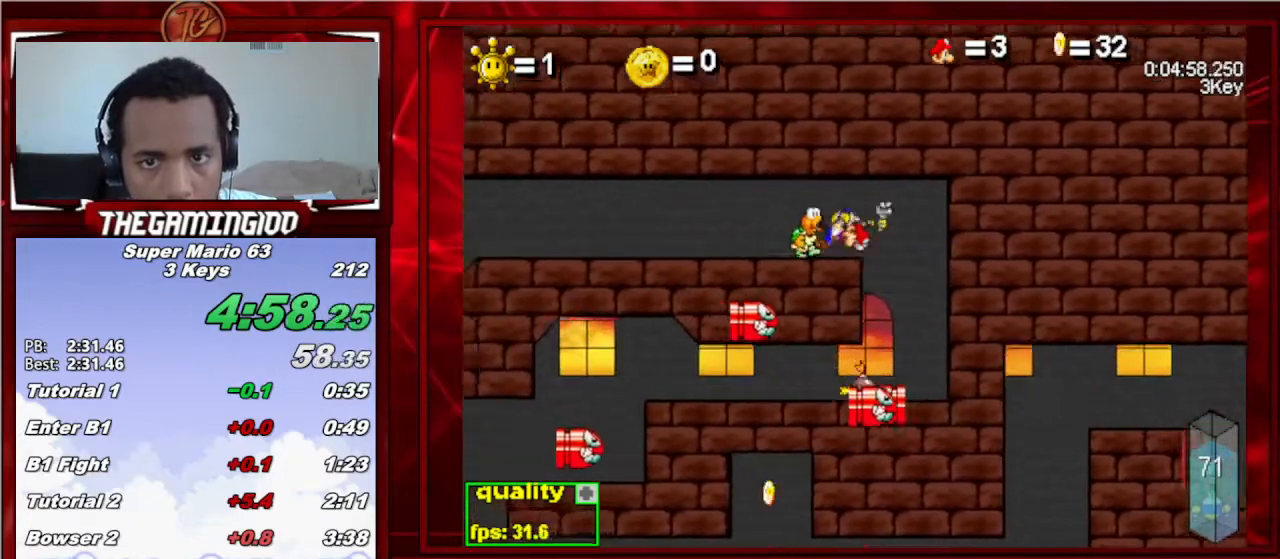
{"keys": ["c", "right", "up"], "events": [[500, "left", "up"], [500, "right", "down"], [500, "up", "down"]]}
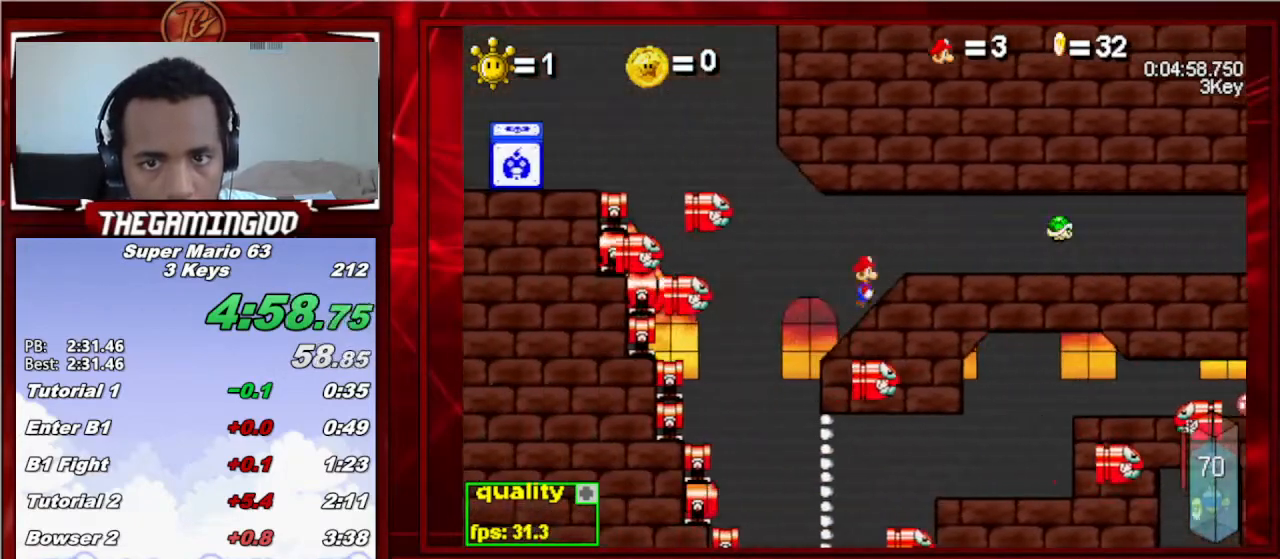
{"keys": ["c", "left", "up"], "events": [[100, "left", "down"], [100, "right", "up"], [100, "shift_l", "down"], [200, "shift_l", "up"]]}
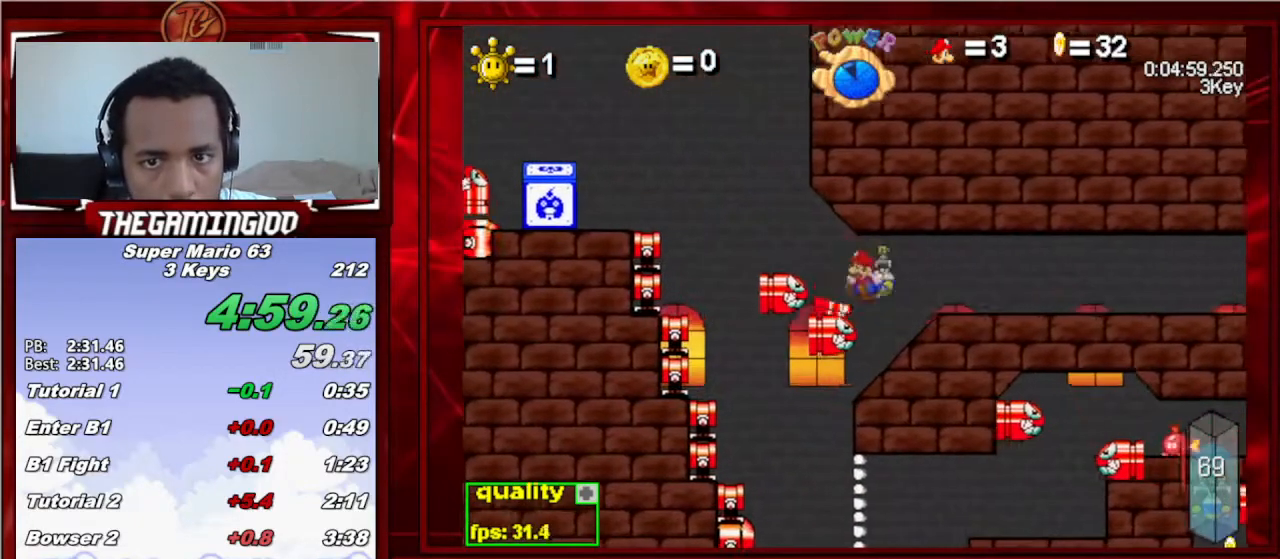
{"keys": ["left", "up"], "events": [[400, "c", "up"]]}
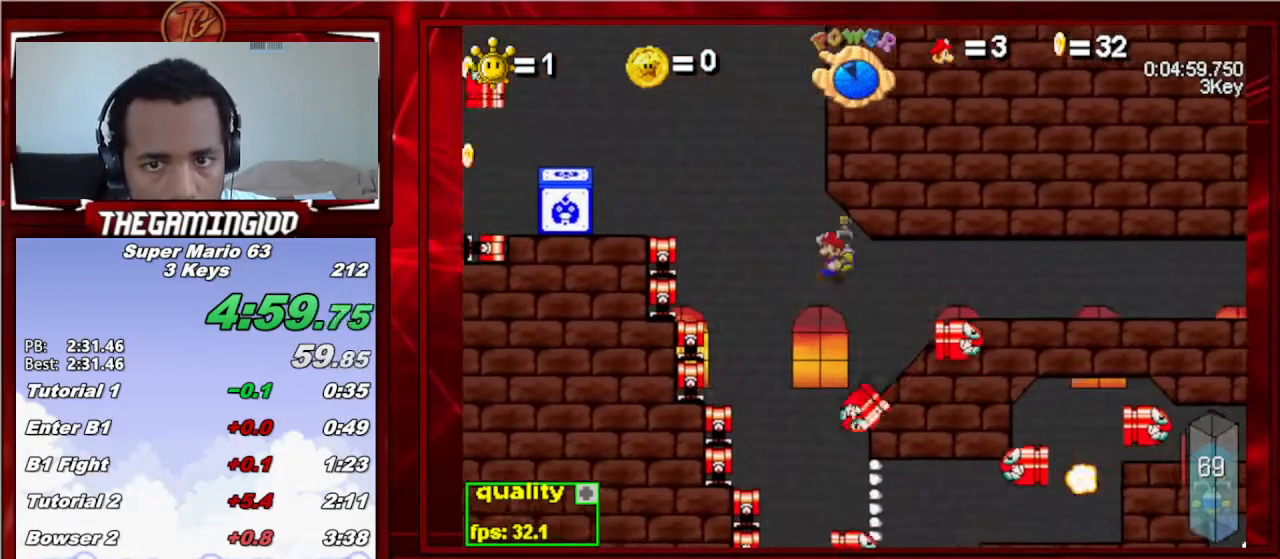
{"keys": ["c", "left", "up"], "events": [[33, "c", "down"], [267, "c", "up"], [367, "c", "down"]]}
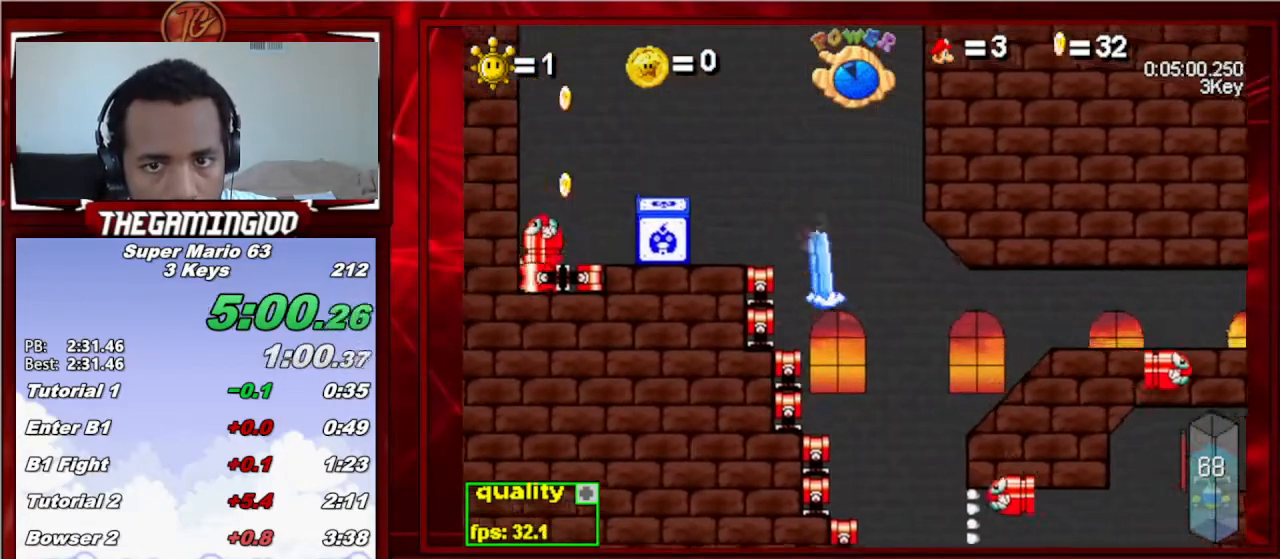
{"keys": ["c", "left", "up"], "events": [[100, "c", "up"], [100, "up", "up"], [267, "c", "down"], [267, "shift_l", "down"], [267, "up", "down"], [367, "shift_l", "up"]]}
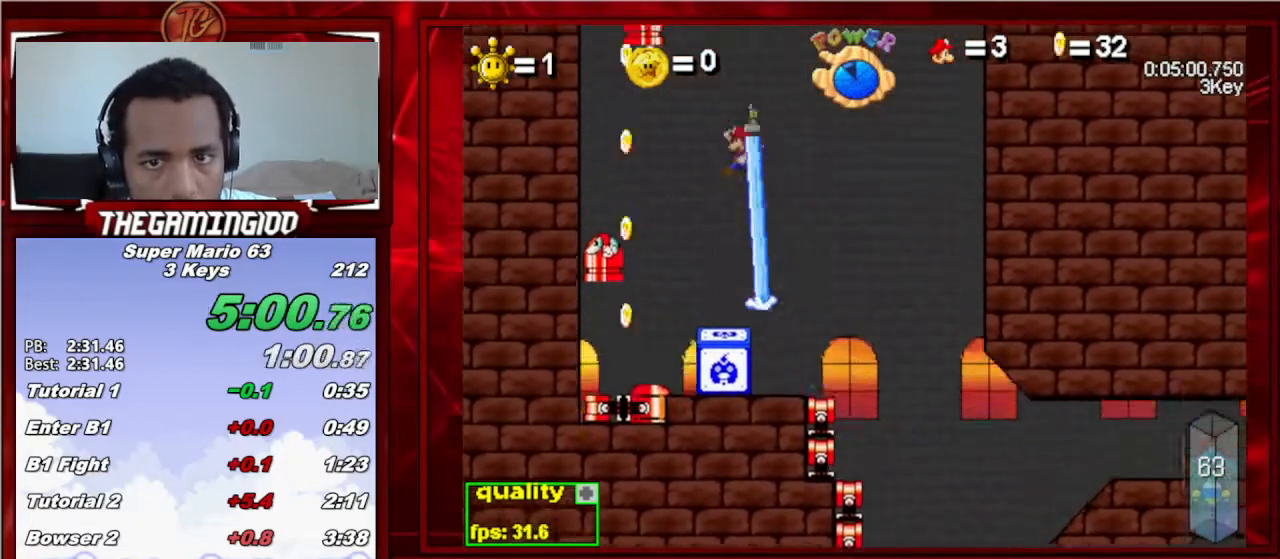
{"keys": [], "events": [[167, "left", "up"], [200, "right", "down"], [300, "up", "up"], [367, "c", "up"], [367, "right", "up"]]}
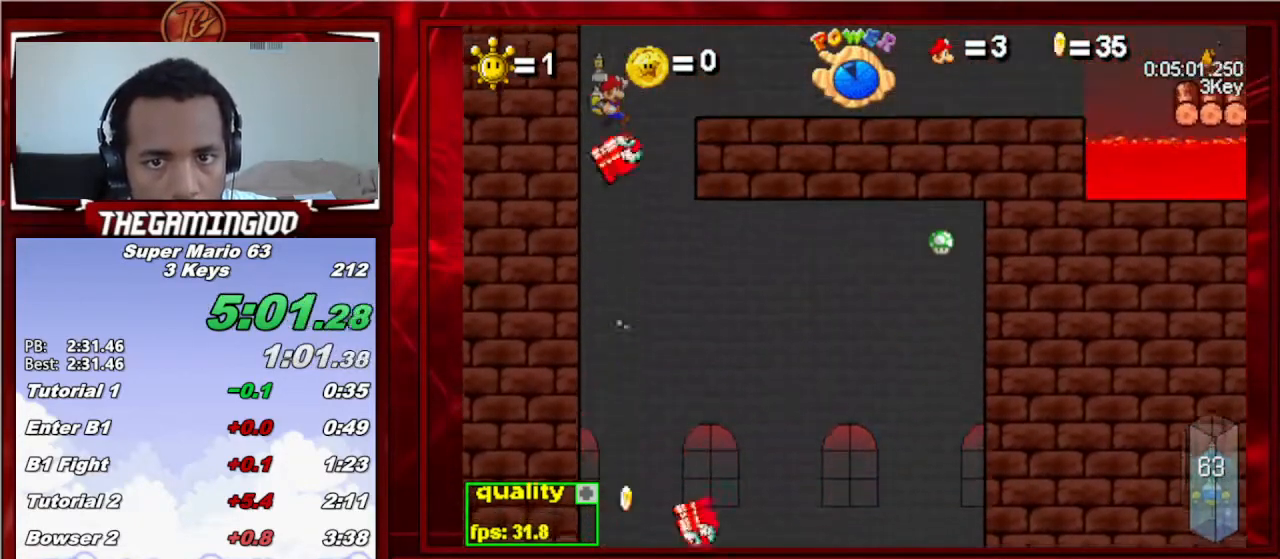
{"keys": ["right"], "events": [[33, "right", "down"]]}
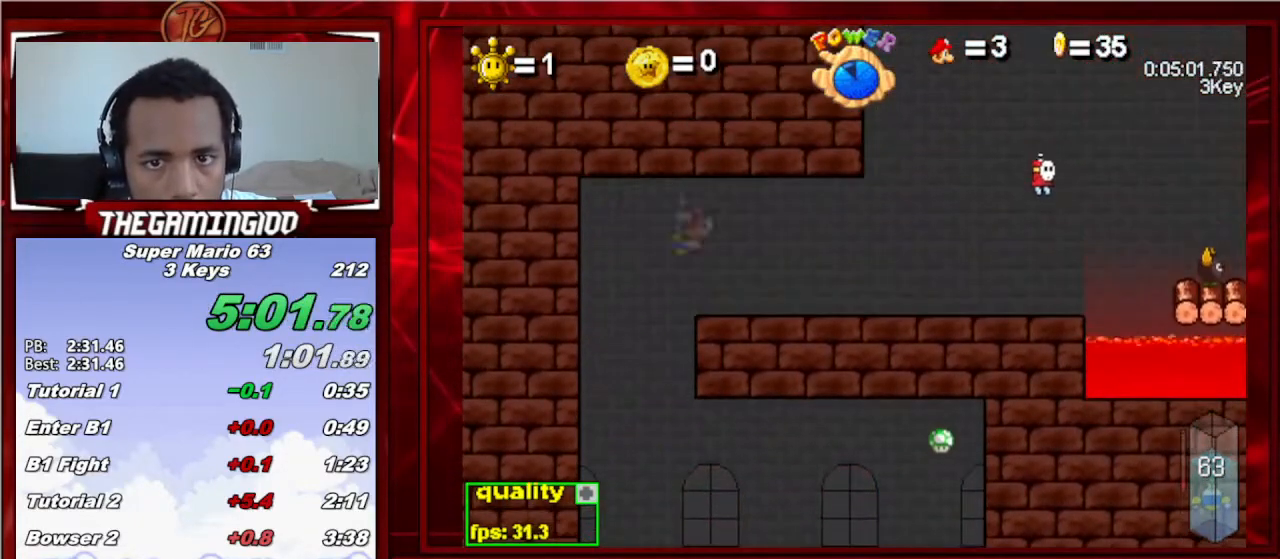
{"keys": ["c", "right"], "events": [[233, "c", "down"]]}
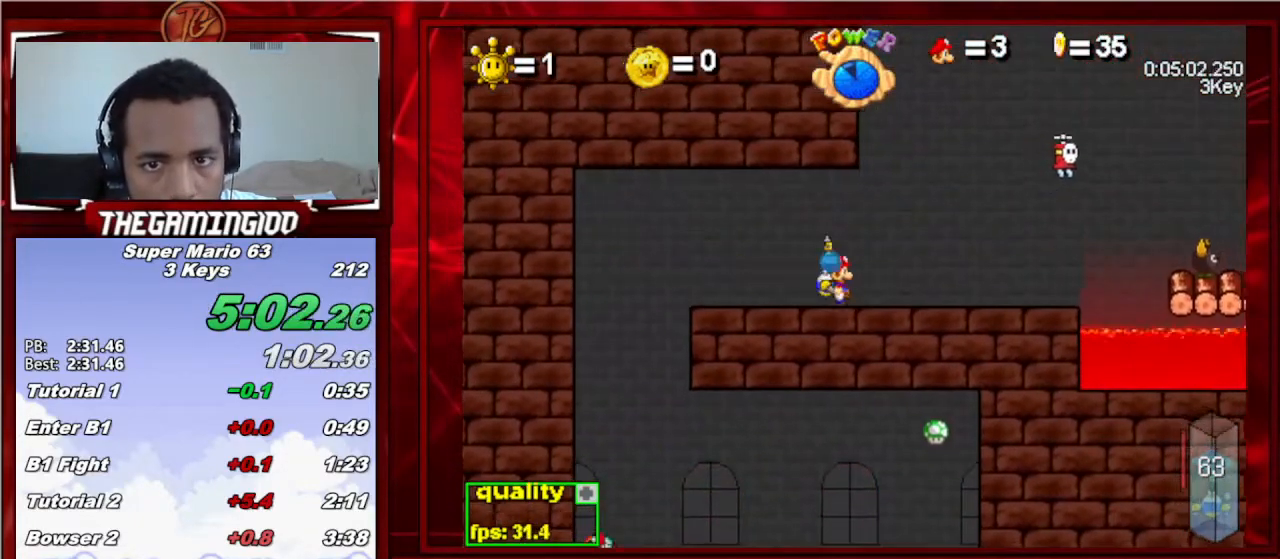
{"keys": ["c", "right"], "events": [[133, "shift_l", "down"], [133, "up", "down"], [200, "shift_l", "up"], [267, "up", "up"]]}
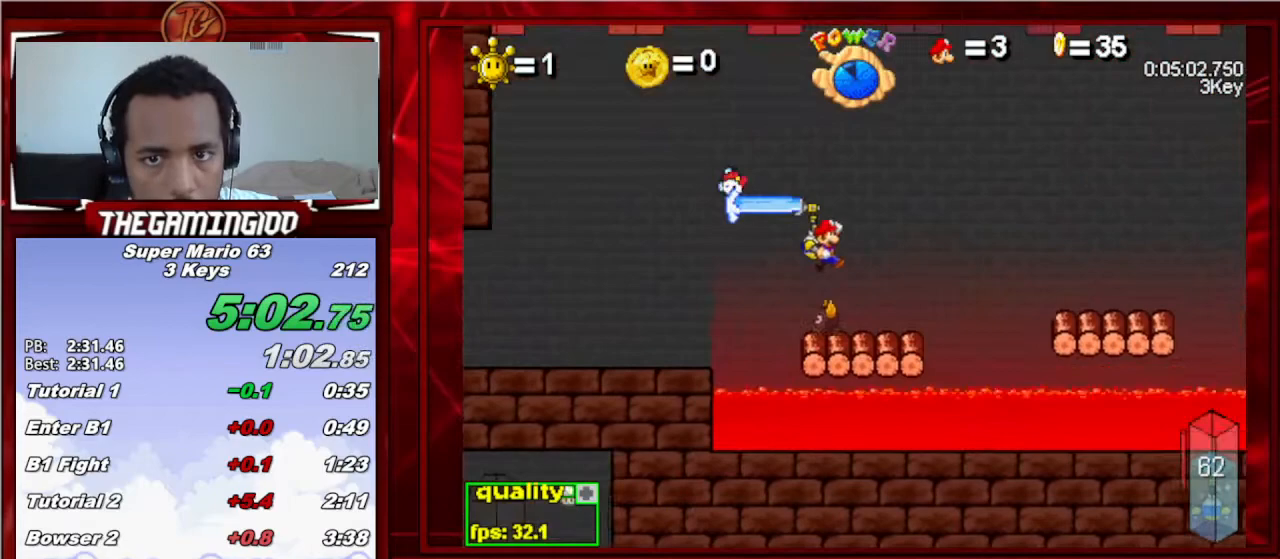
{"keys": ["c", "right", "up"], "events": [[300, "up", "down"]]}
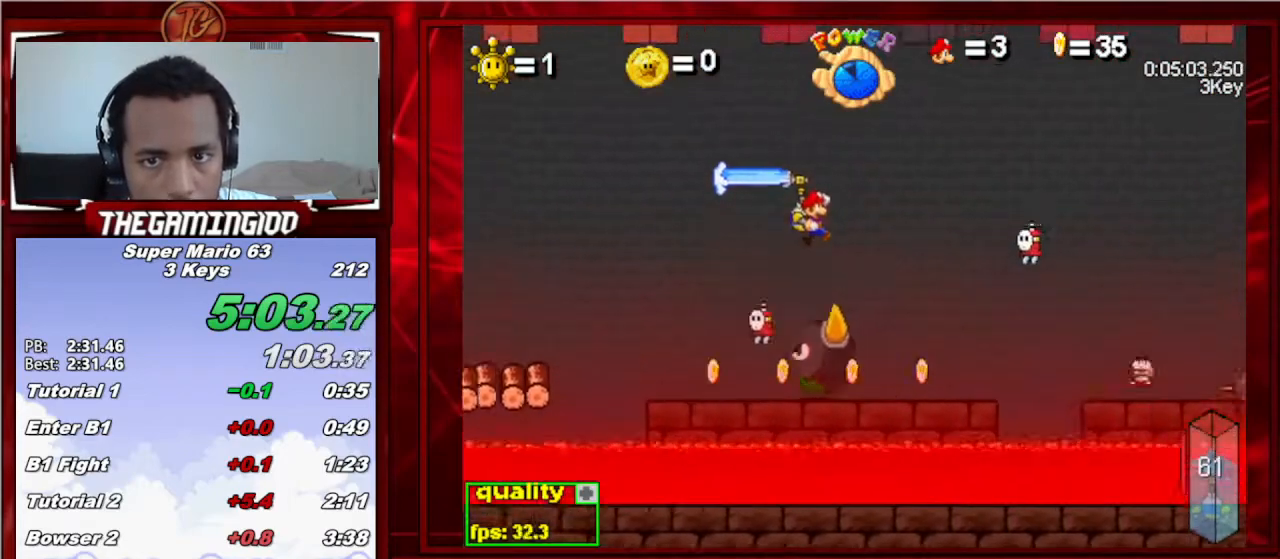
{"keys": ["c", "right", "up"], "events": [[233, "shift_l", "down"], [300, "shift_l", "up"], [400, "shift_l", "down"], [467, "shift_l", "up"]]}
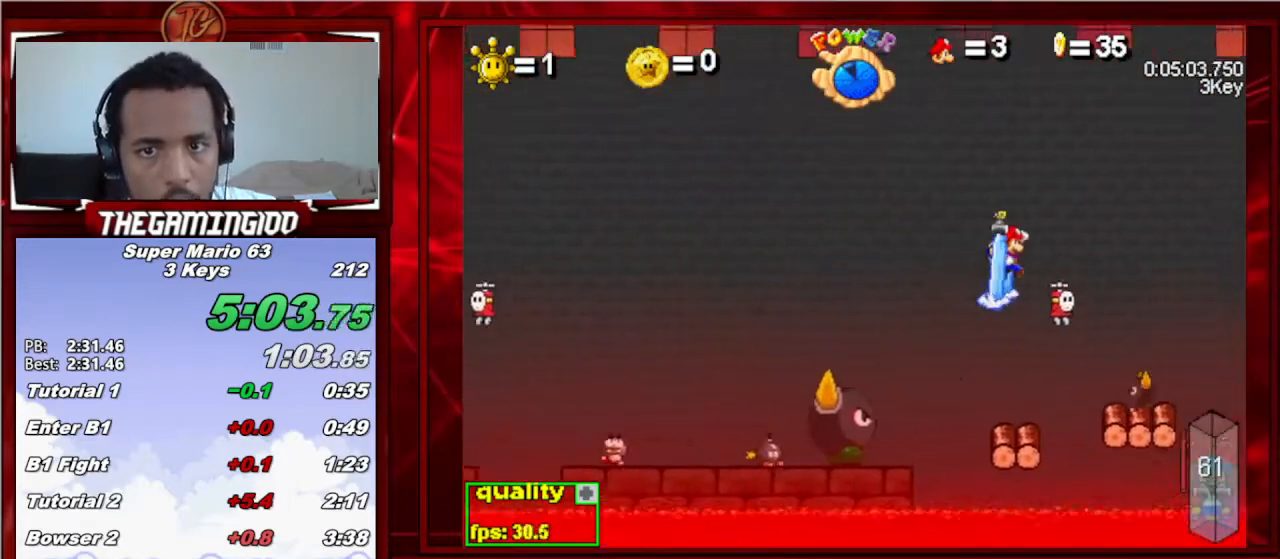
{"keys": ["c", "left", "up"], "events": [[167, "c", "up"], [233, "c", "down"], [467, "left", "down"], [467, "right", "up"]]}
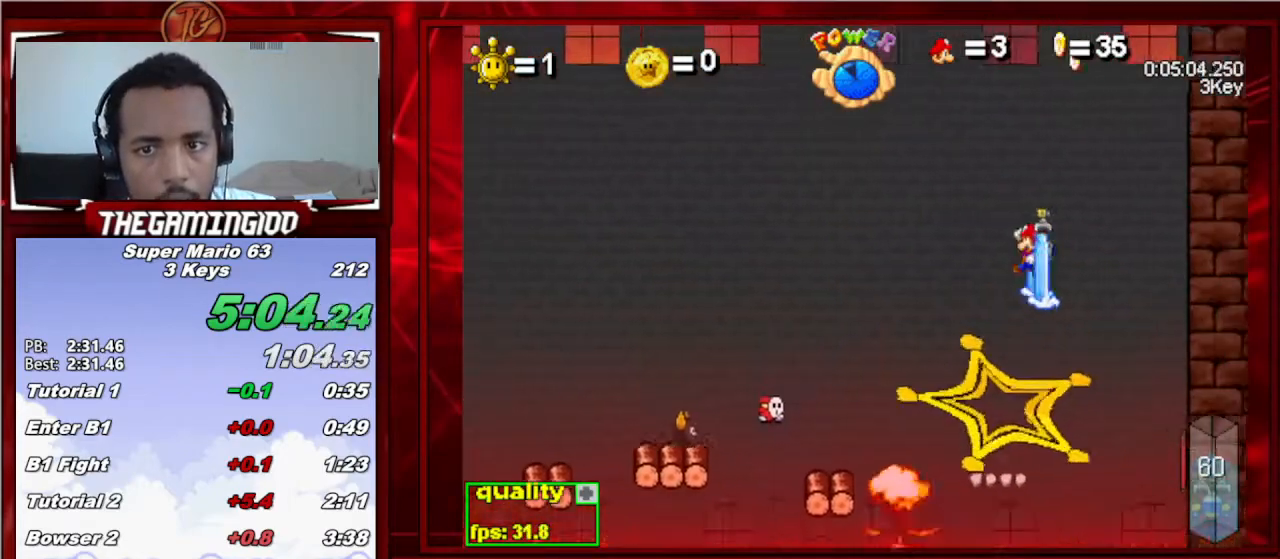
{"keys": ["c", "right", "up"], "events": [[33, "left", "up"], [33, "right", "down"], [33, "shift_l", "down"], [133, "shift_l", "up"], [333, "left", "down"], [333, "right", "up"], [367, "left", "up"], [367, "right", "down"]]}
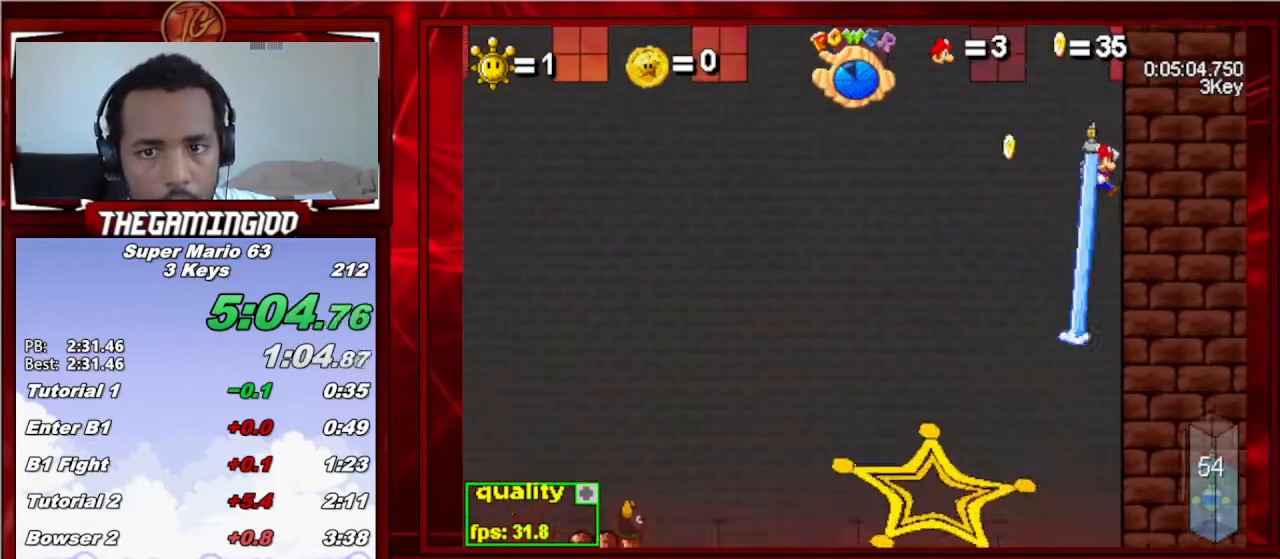
{"keys": ["left"], "events": [[300, "c", "up"], [400, "left", "down"], [400, "right", "up"], [467, "up", "up"]]}